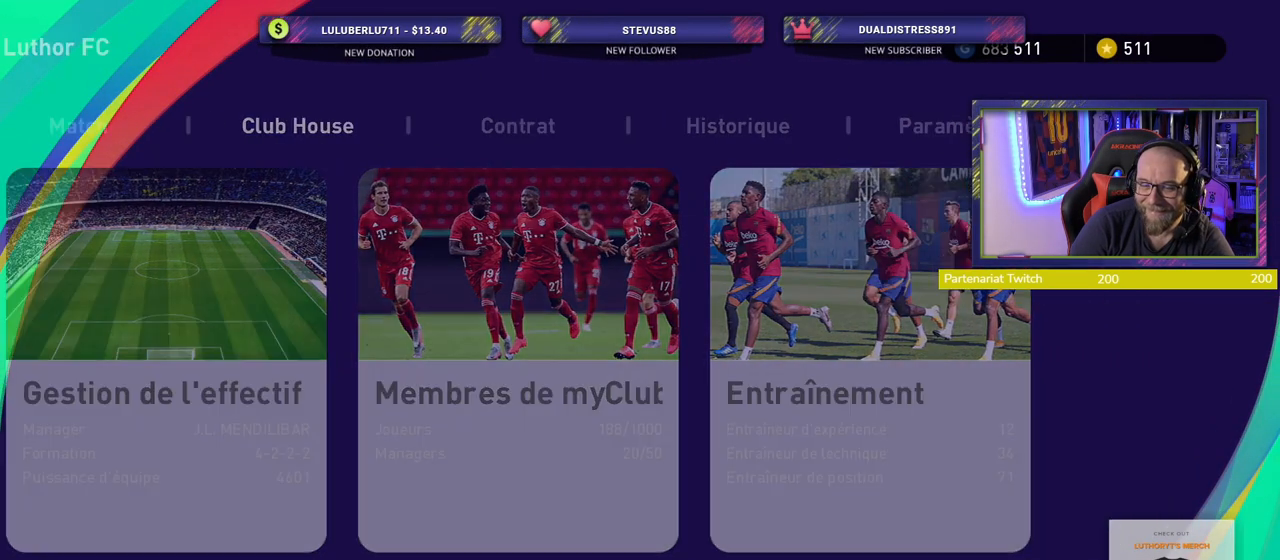
Gameplay with a controller (PlayStation layout); each line is a JSON object with the inputs held at the frame after it. "events" lists button and stick changes between this image and that frame as [ms after this image, input, new state], when the widget could be followed in between.
{"buttons": [], "left_stick": "center", "right_stick": "center", "events": []}
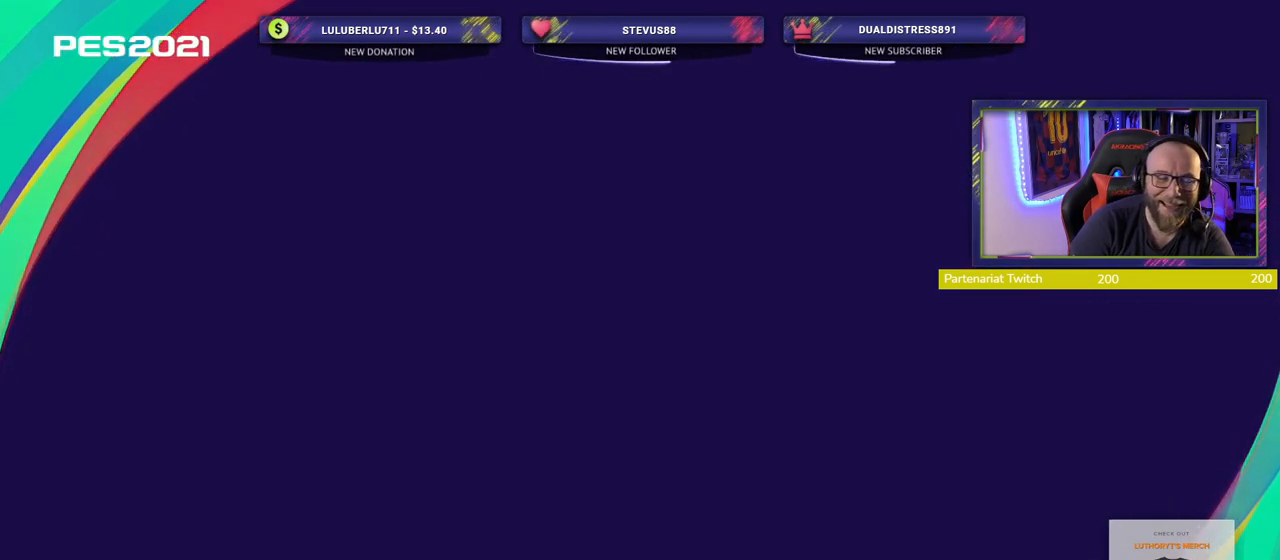
{"buttons": [], "left_stick": "center", "right_stick": "center", "events": []}
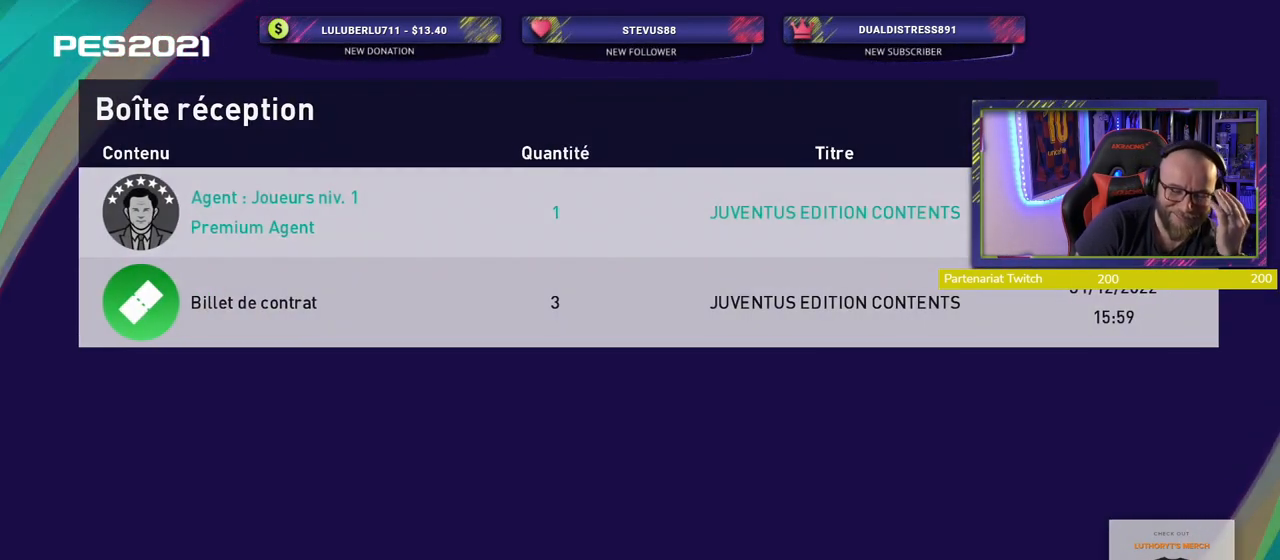
{"buttons": [], "left_stick": "center", "right_stick": "center", "events": []}
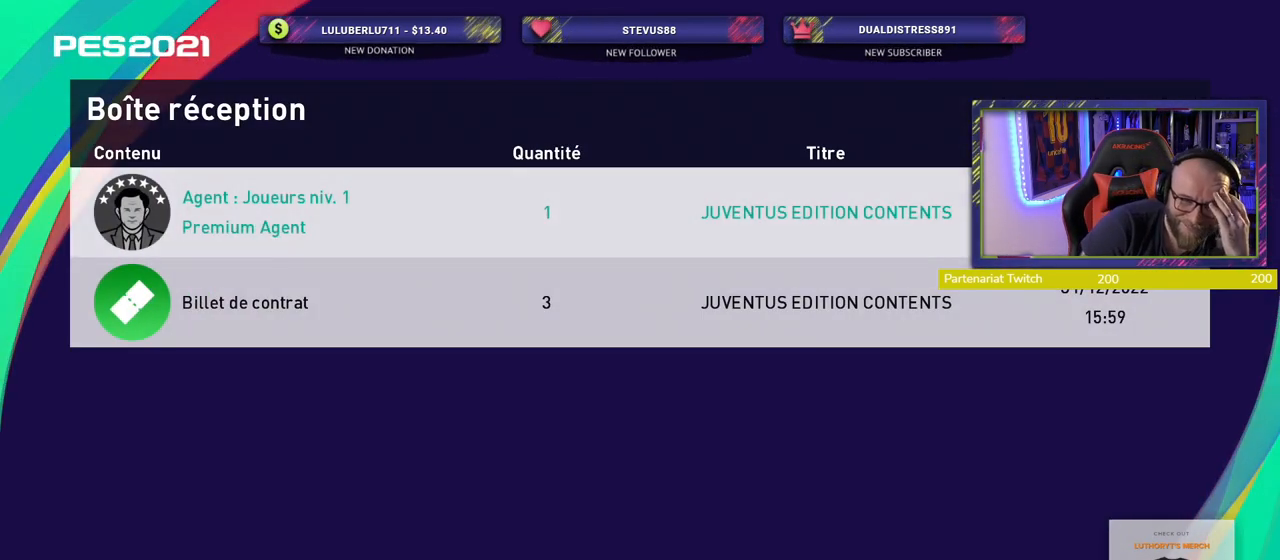
{"buttons": [], "left_stick": "center", "right_stick": "center", "events": []}
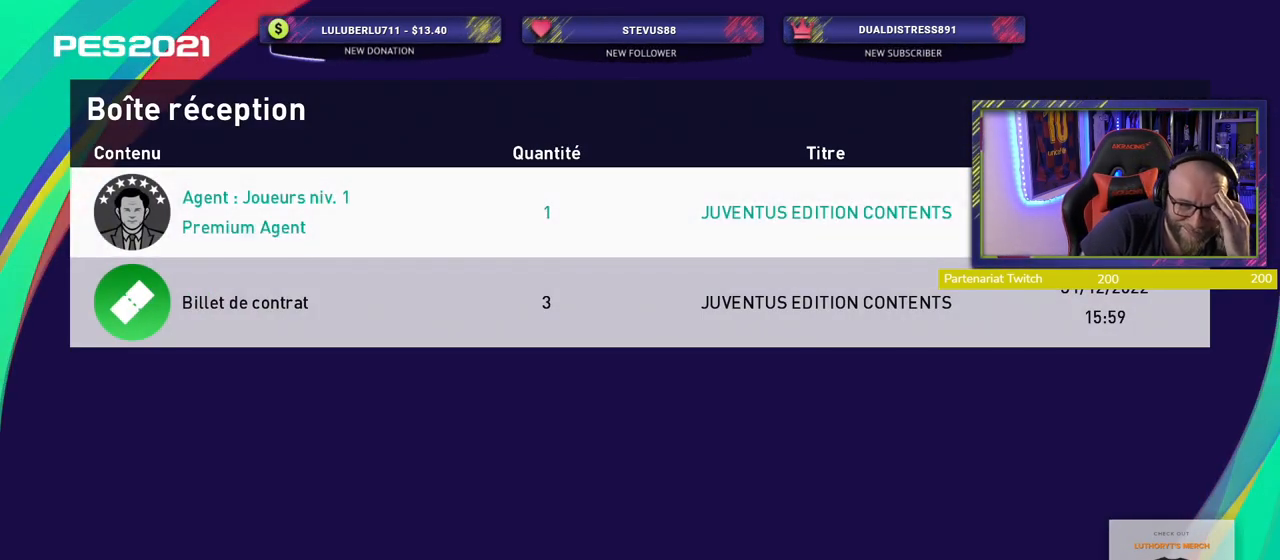
{"buttons": [], "left_stick": "center", "right_stick": "center", "events": []}
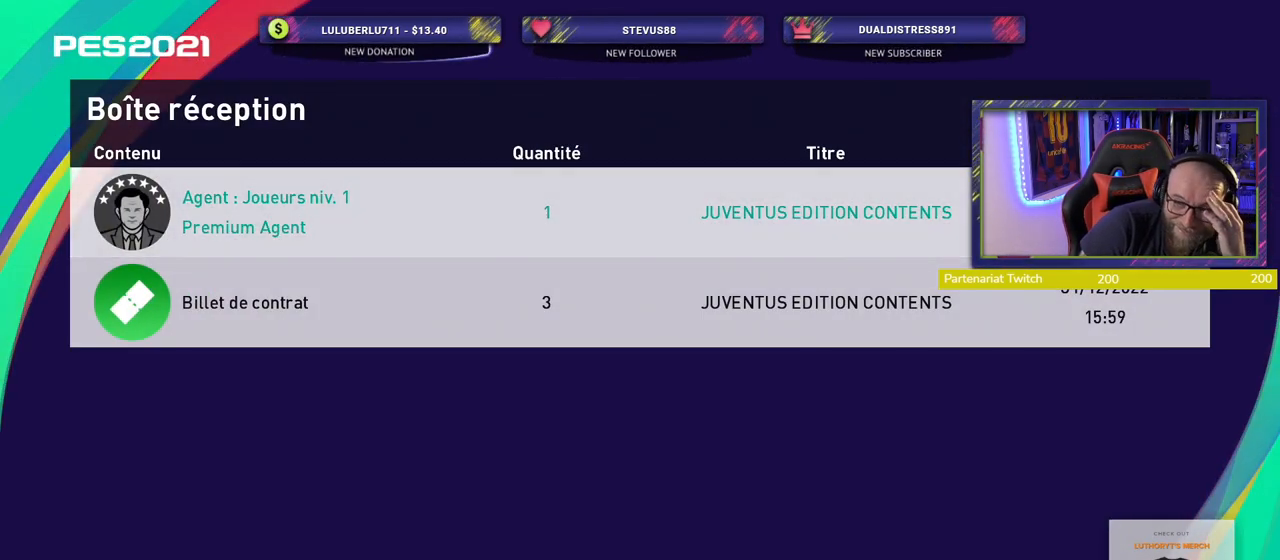
{"buttons": [], "left_stick": "center", "right_stick": "center", "events": [[160, "TRIANGLE", "down"], [340, "TRIANGLE", "up"]]}
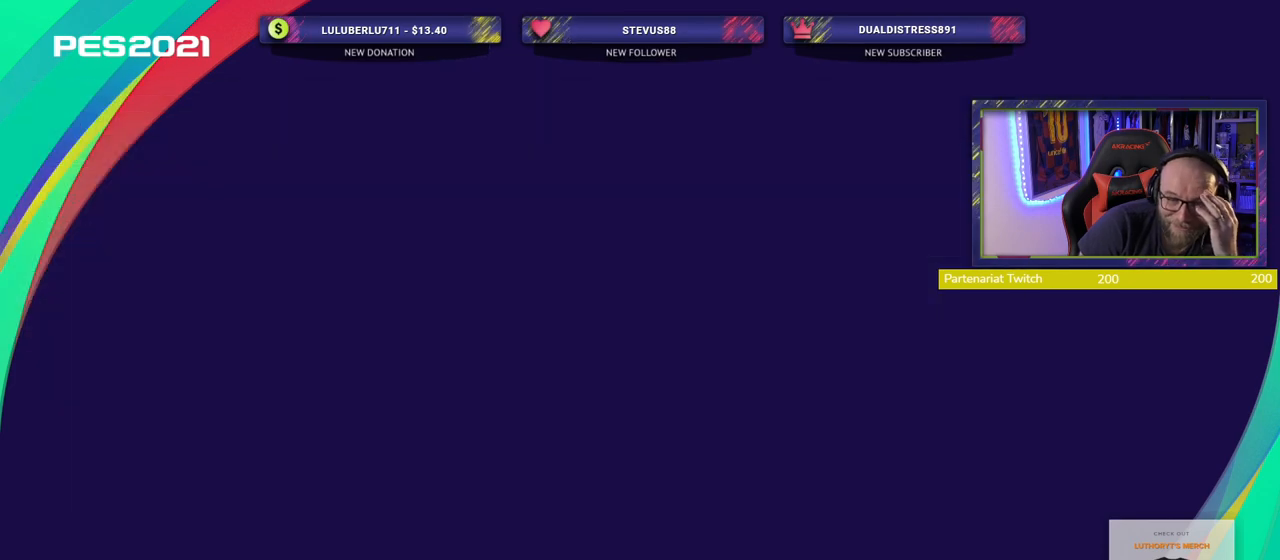
{"buttons": [], "left_stick": "center", "right_stick": "center", "events": []}
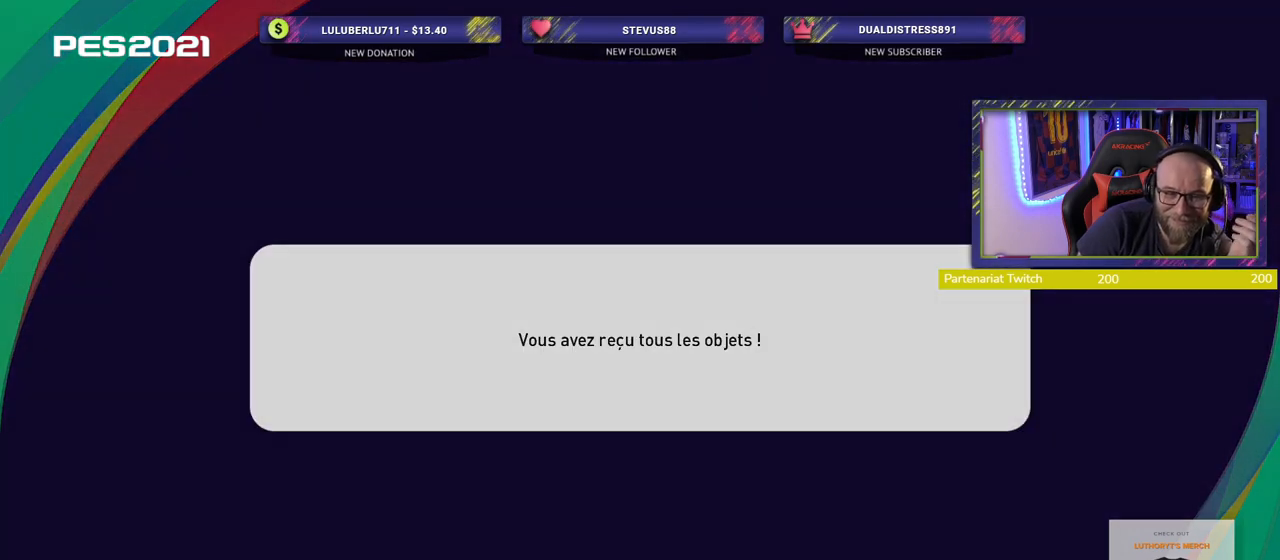
{"buttons": [], "left_stick": "center", "right_stick": "center", "events": [[140, "CROSS", "down"], [320, "CROSS", "up"]]}
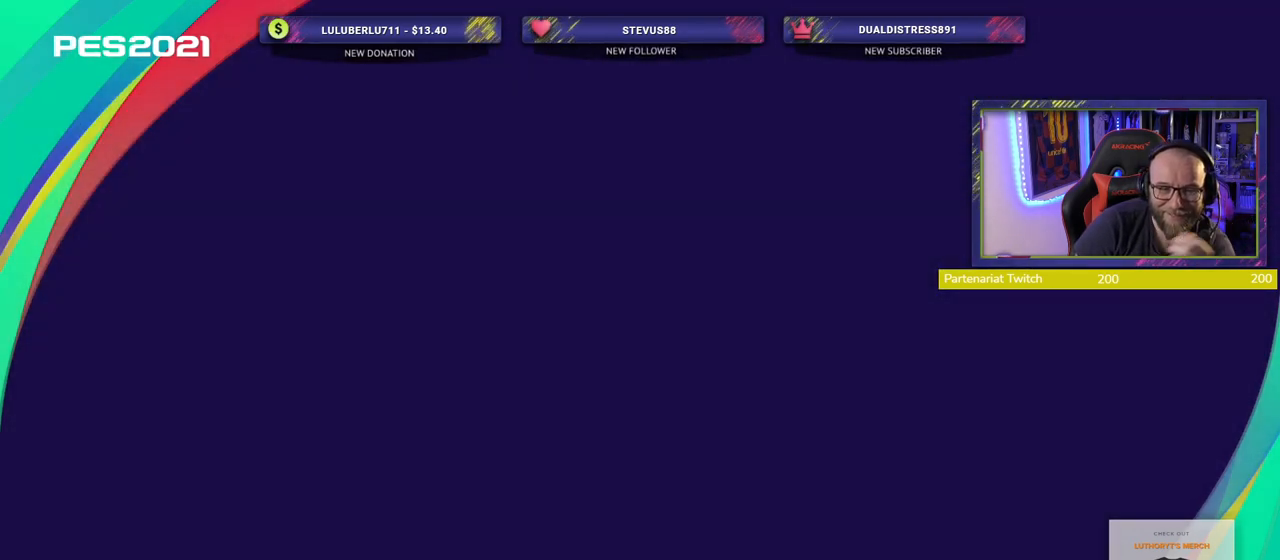
{"buttons": [], "left_stick": "center", "right_stick": "center", "events": []}
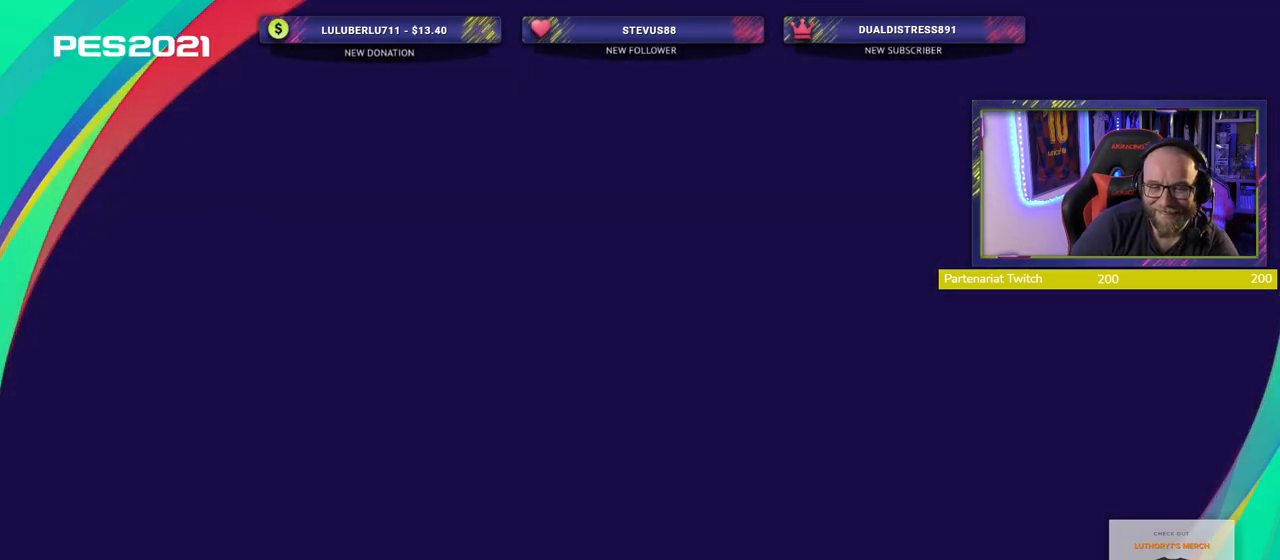
{"buttons": [], "left_stick": "center", "right_stick": "center", "events": []}
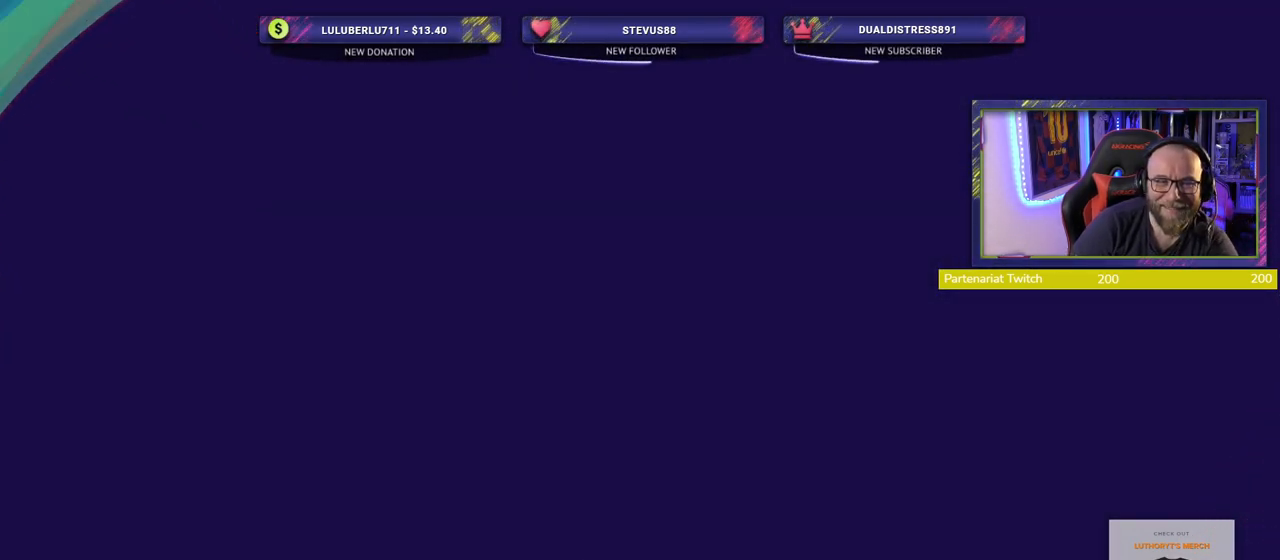
{"buttons": [], "left_stick": "center", "right_stick": "center", "events": []}
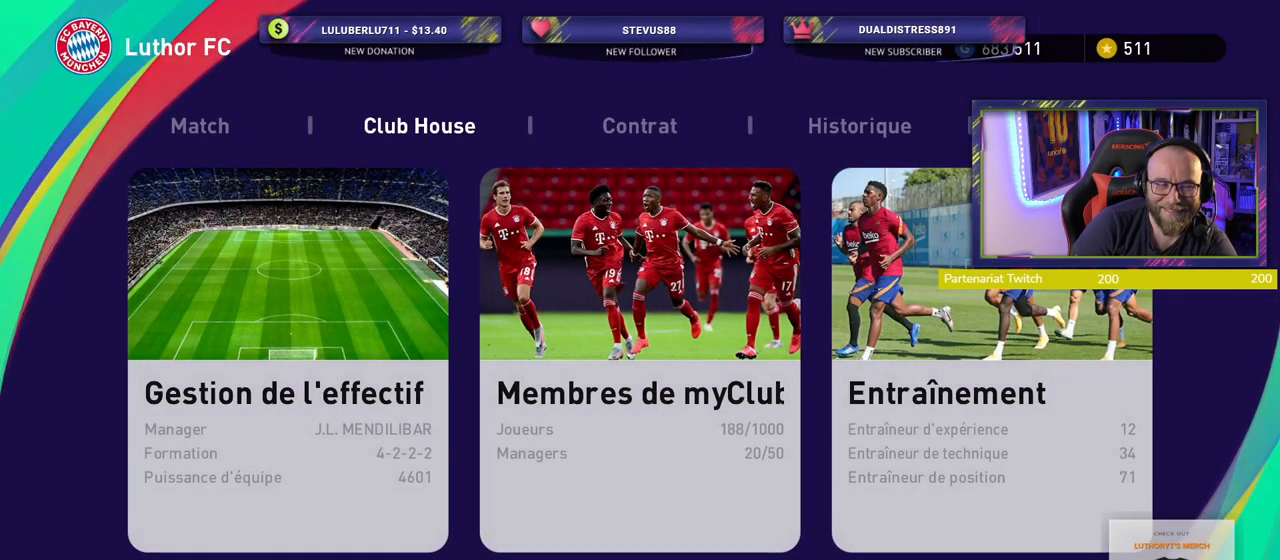
{"buttons": [], "left_stick": "center", "right_stick": "center", "events": []}
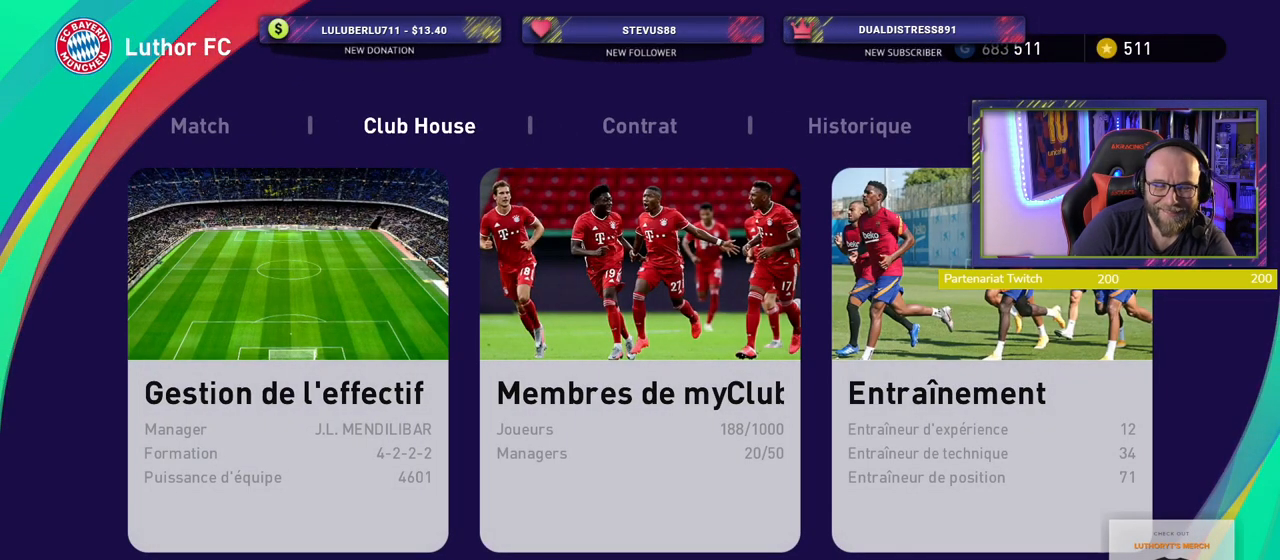
{"buttons": [], "left_stick": "center", "right_stick": "center", "events": []}
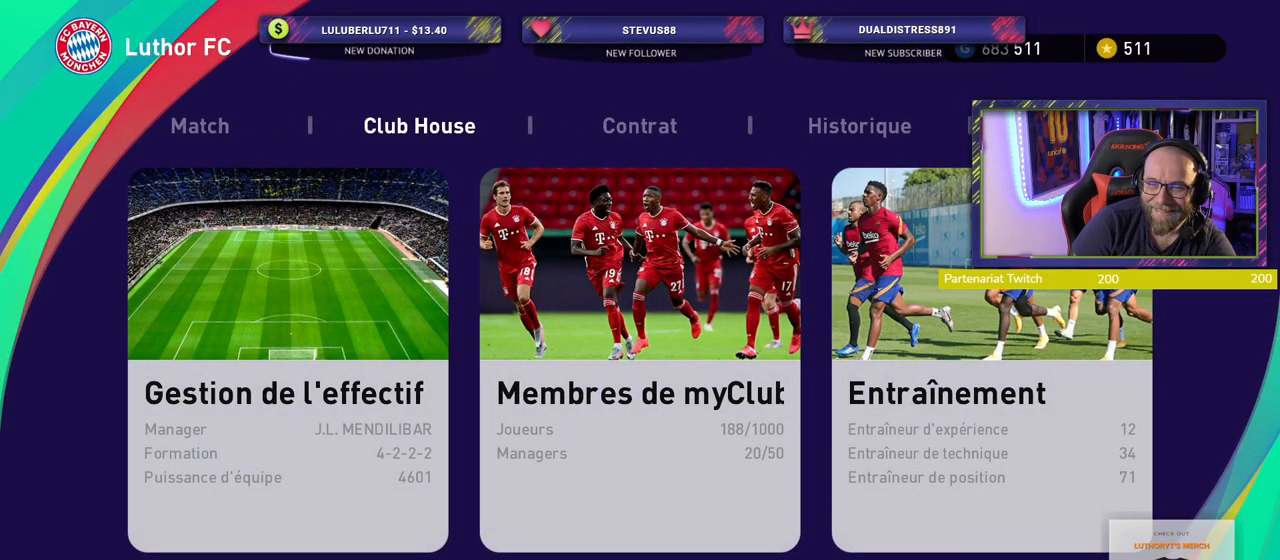
{"buttons": [], "left_stick": "center", "right_stick": "center", "events": [[40, "R1", "down"], [160, "R1", "up"]]}
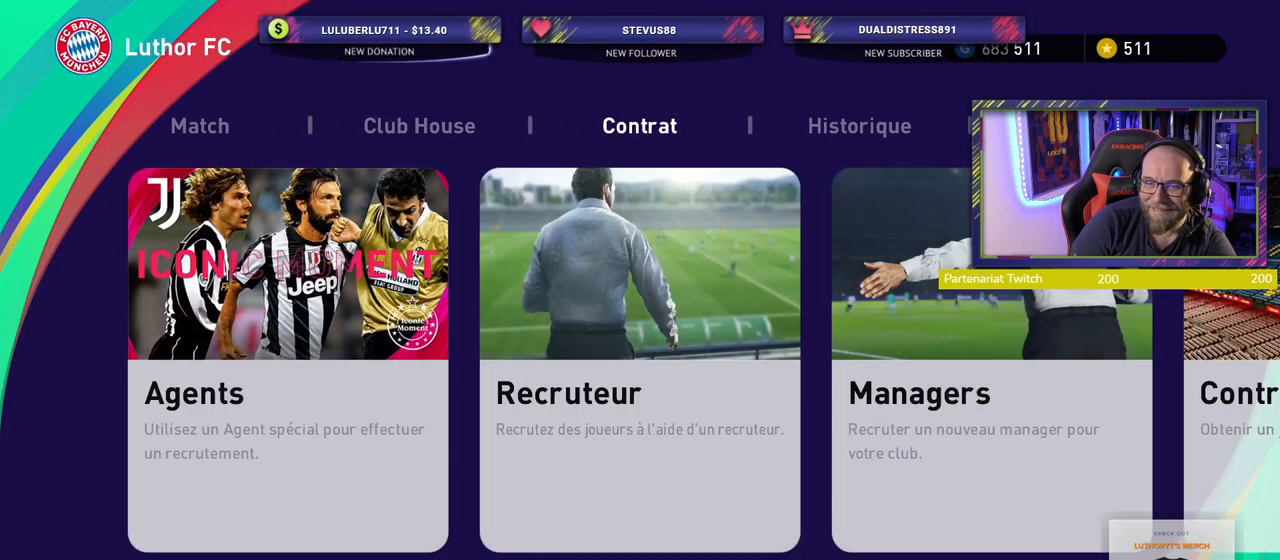
{"buttons": [], "left_stick": "center", "right_stick": "center", "events": []}
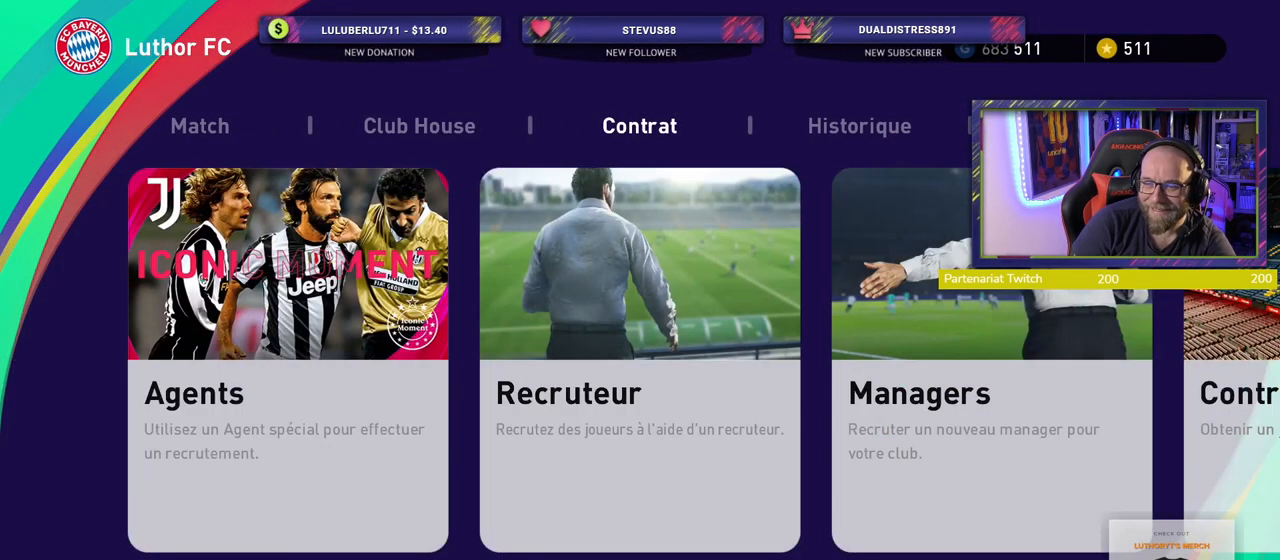
{"buttons": [], "left_stick": "center", "right_stick": "center", "events": []}
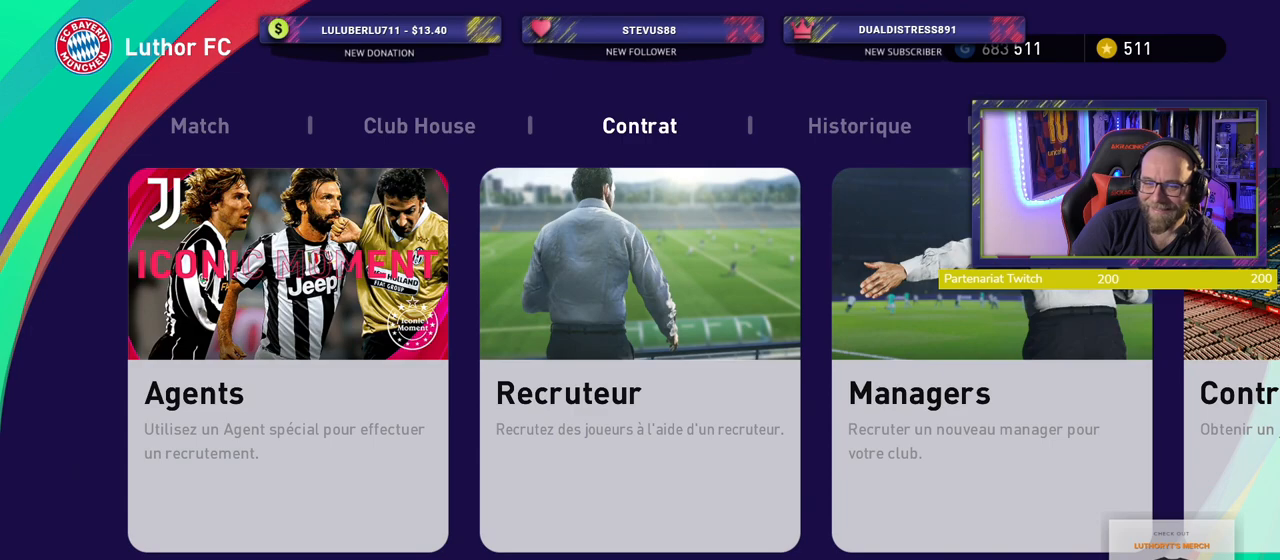
{"buttons": ["CROSS"], "left_stick": "center", "right_stick": "center", "events": [[460, "CROSS", "down"]]}
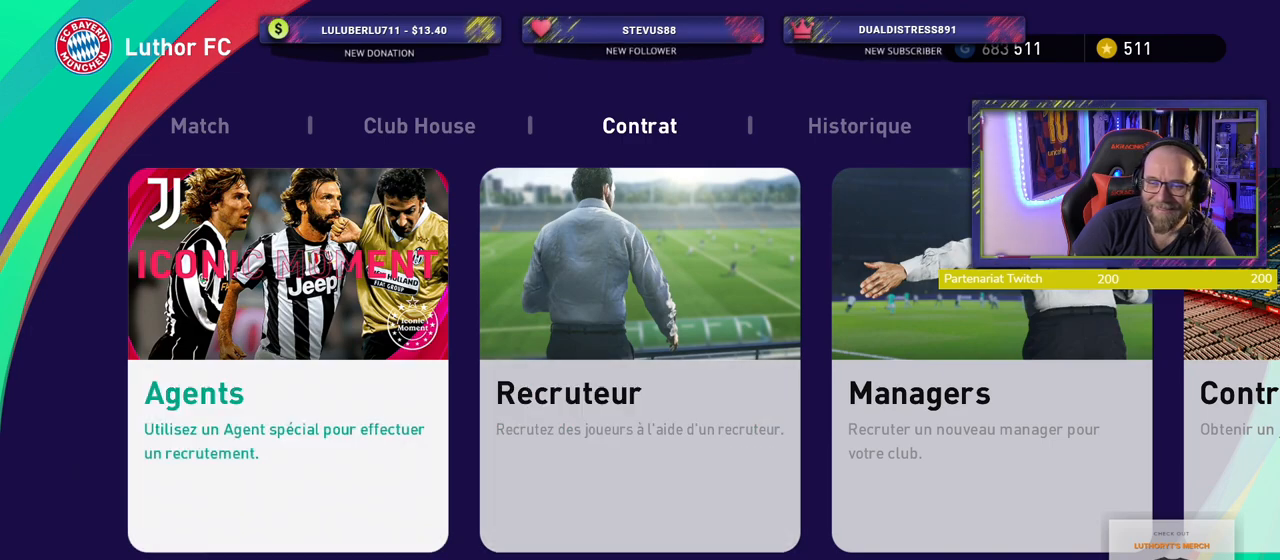
{"buttons": [], "left_stick": "center", "right_stick": "center", "events": [[140, "CROSS", "up"]]}
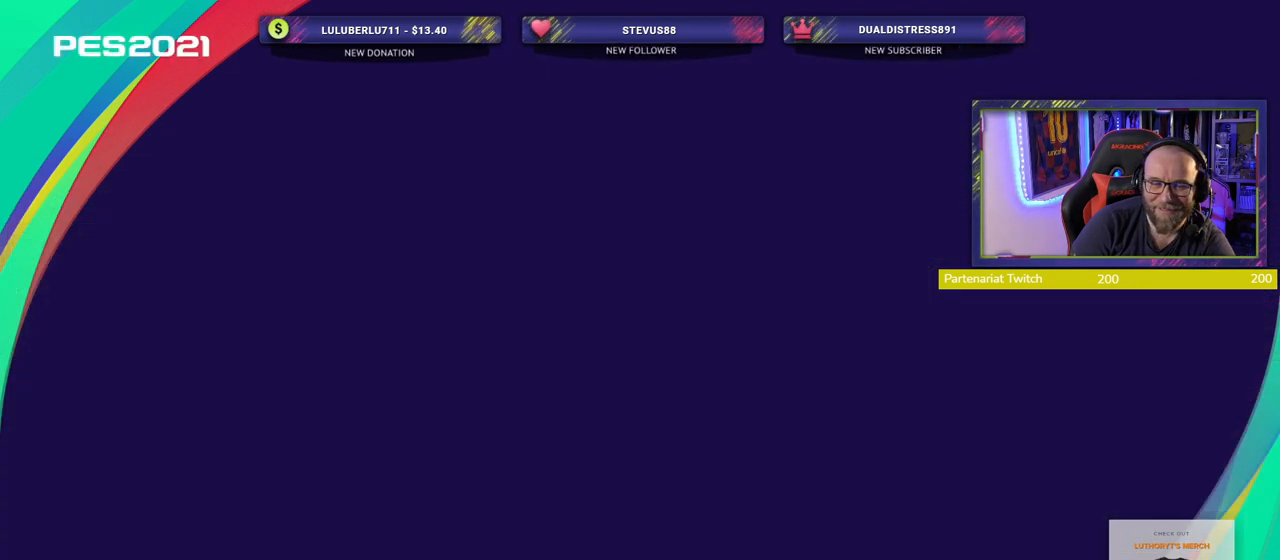
{"buttons": [], "left_stick": "center", "right_stick": "center", "events": []}
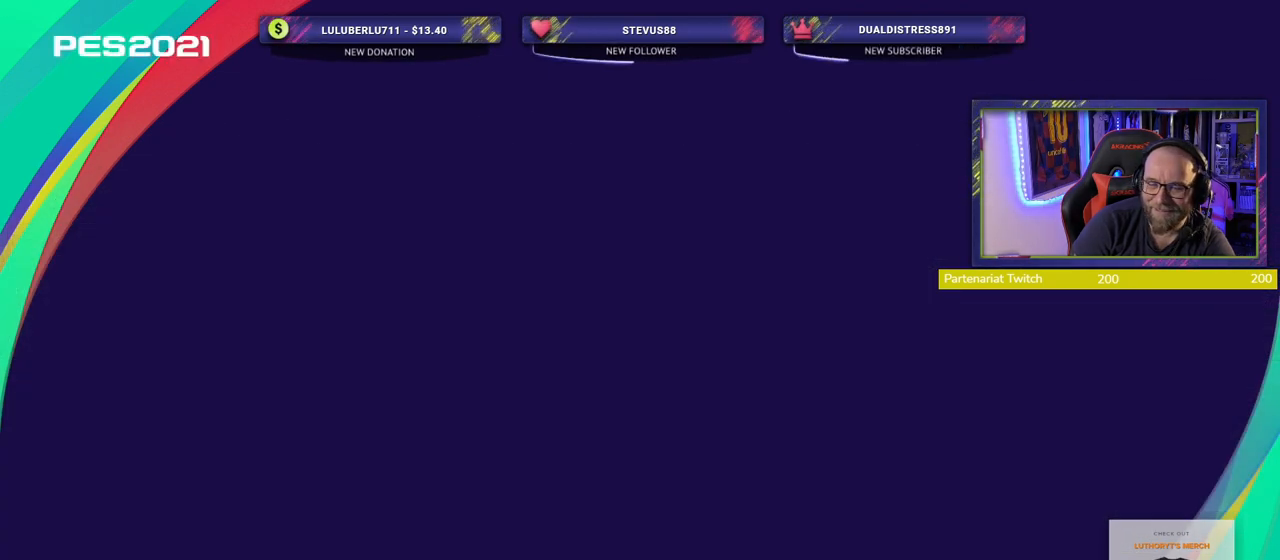
{"buttons": [], "left_stick": "center", "right_stick": "center", "events": []}
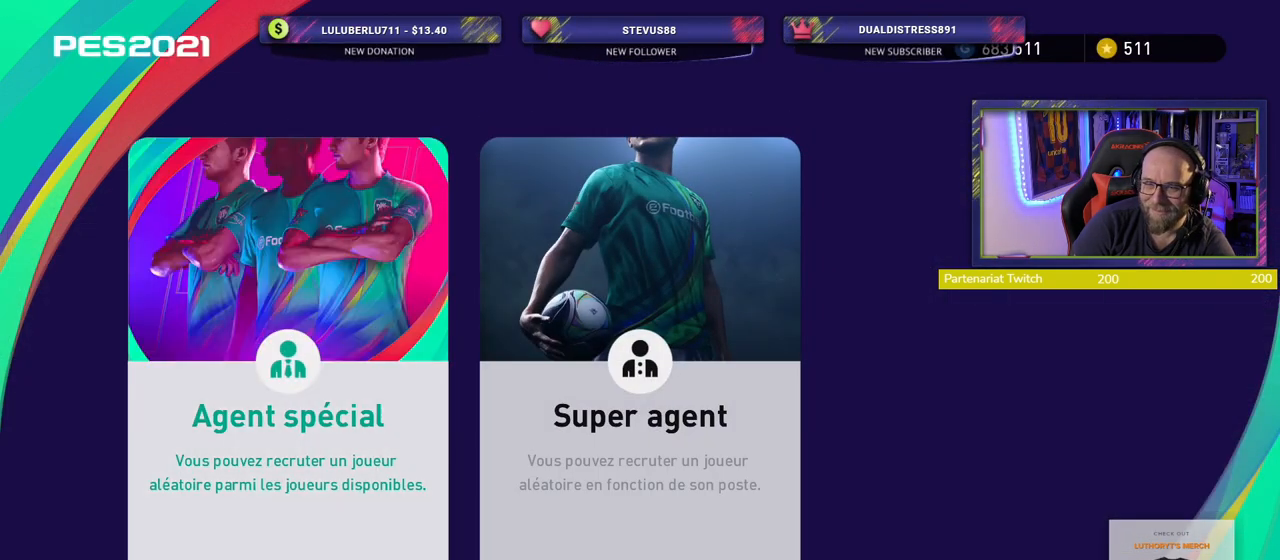
{"buttons": [], "left_stick": "center", "right_stick": "center", "events": []}
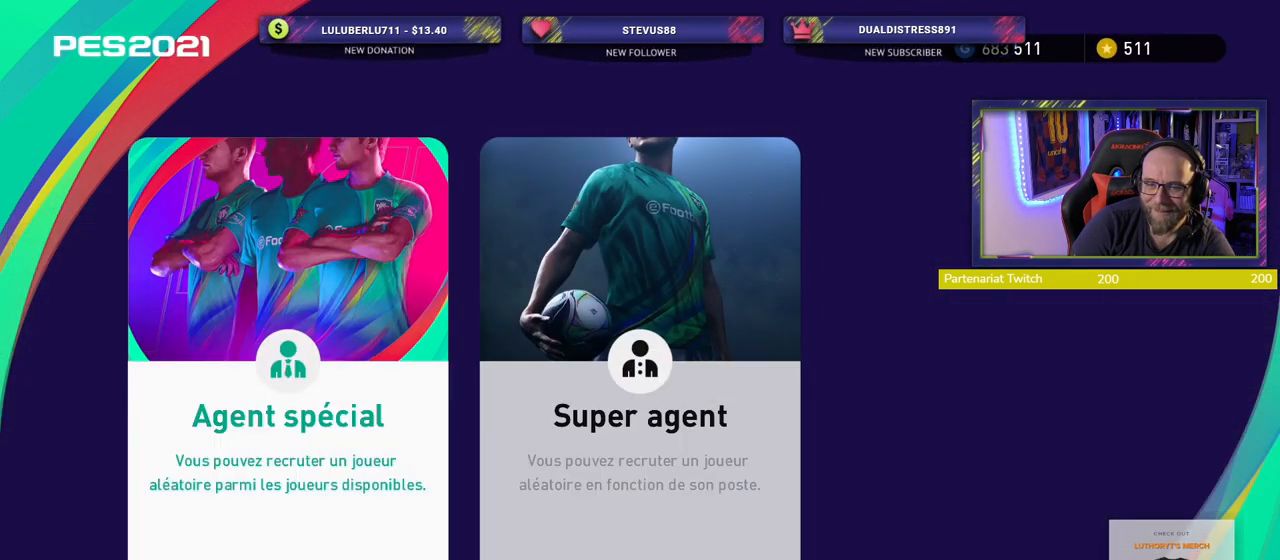
{"buttons": [], "left_stick": "center", "right_stick": "center", "events": [[40, "CROSS", "down"], [240, "CROSS", "up"]]}
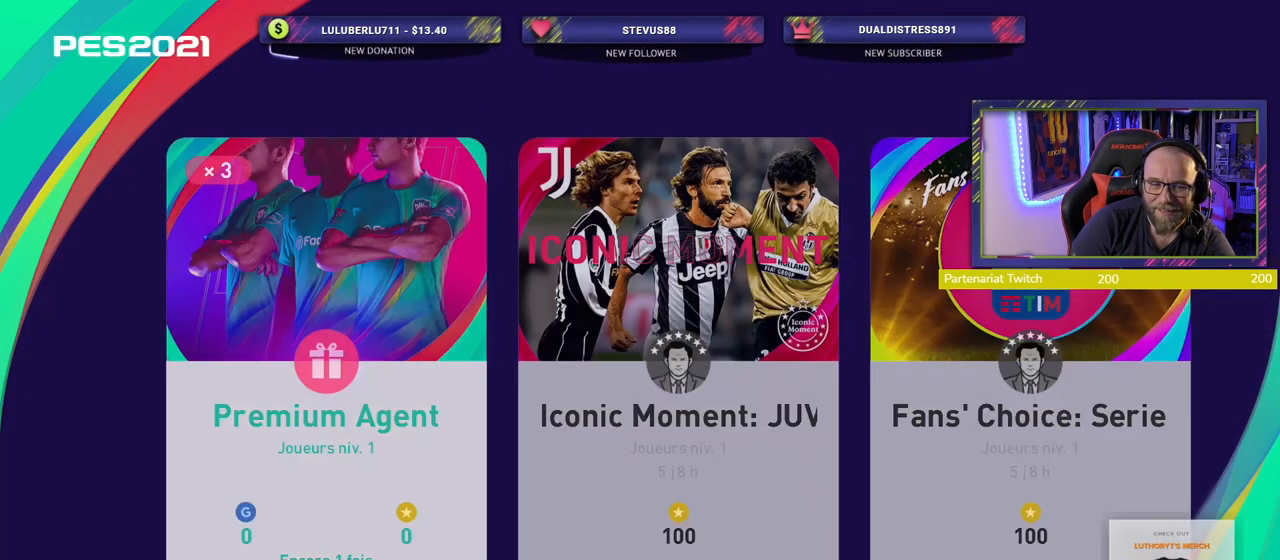
{"buttons": [], "left_stick": "center", "right_stick": "center", "events": []}
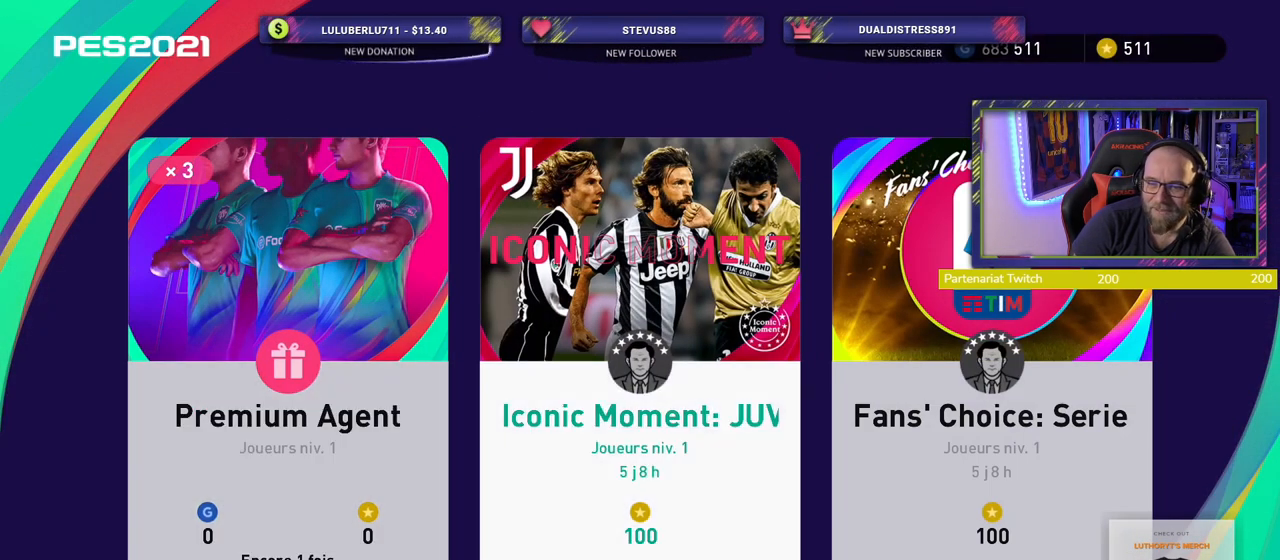
{"buttons": ["CROSS"], "left_stick": "center", "right_stick": "center", "events": [[360, "CROSS", "down"]]}
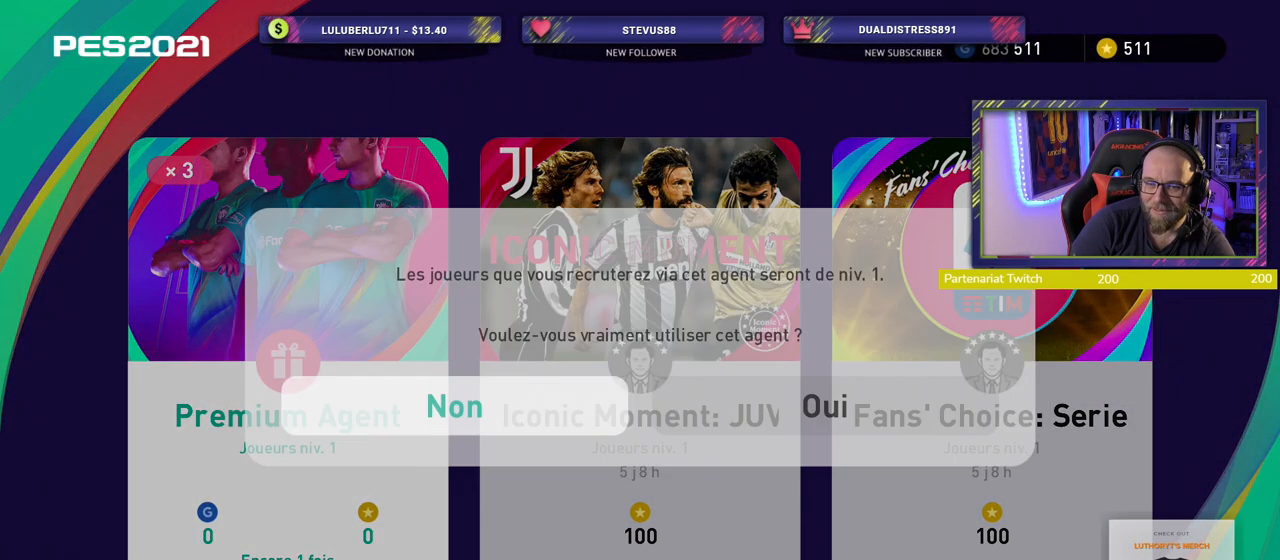
{"buttons": ["CROSS"], "left_stick": "center", "right_stick": "center", "events": [[20, "CROSS", "up"], [320, "CROSS", "down"]]}
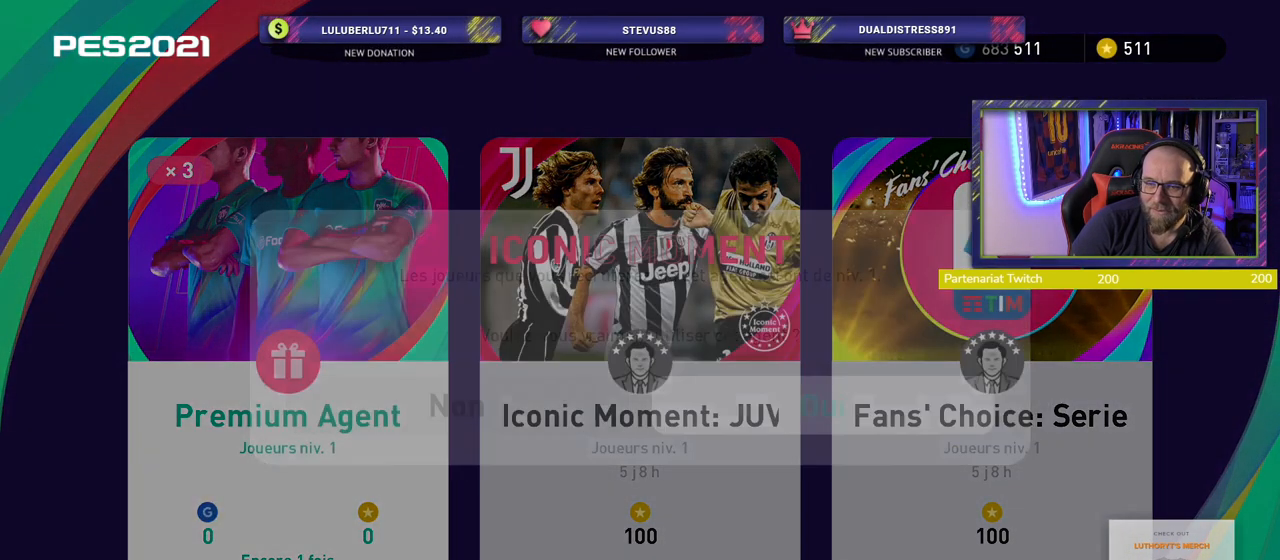
{"buttons": [], "left_stick": "center", "right_stick": "center", "events": [[40, "CROSS", "up"]]}